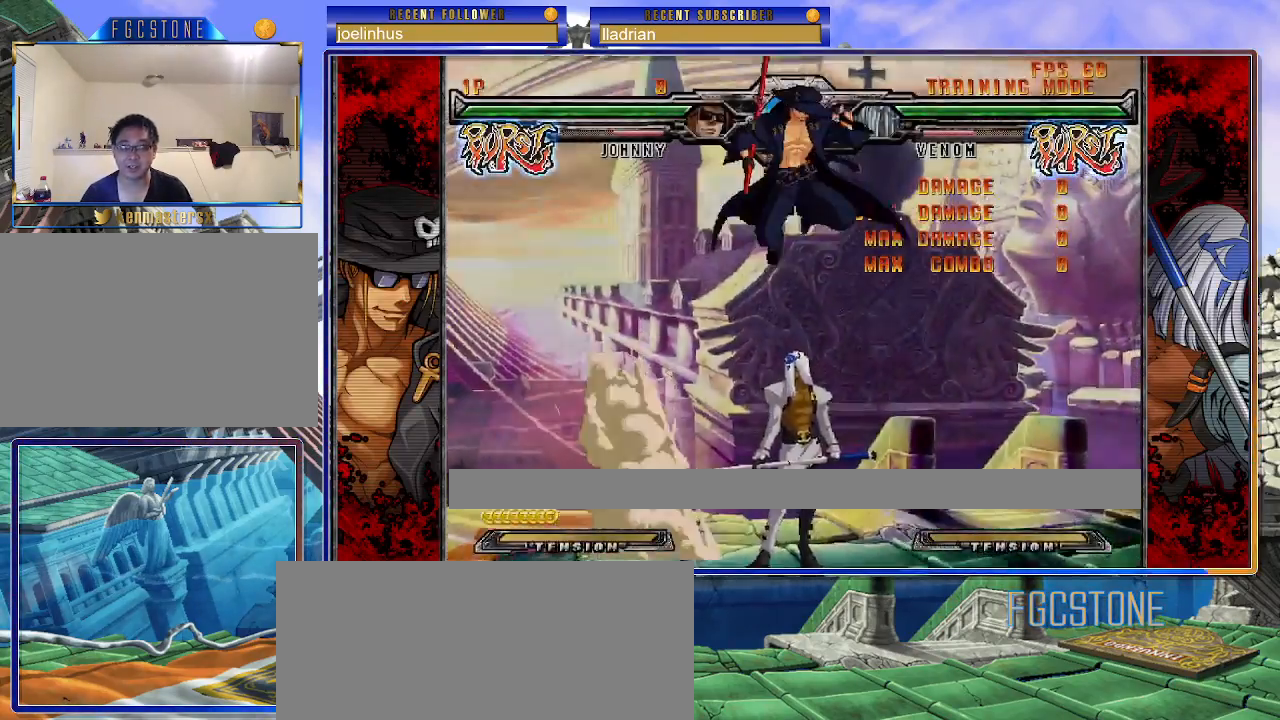
Gameplay with a controller (arcade stick); each line is a JSON object with the inputs held at the frame after it. "events" lists button and stick changes between this image and that frame as [ms after this image, input, new state], when the widget could be followed in between. Not read: L3 R3 left_stick other_buttons.
{"buttons": [], "events": []}
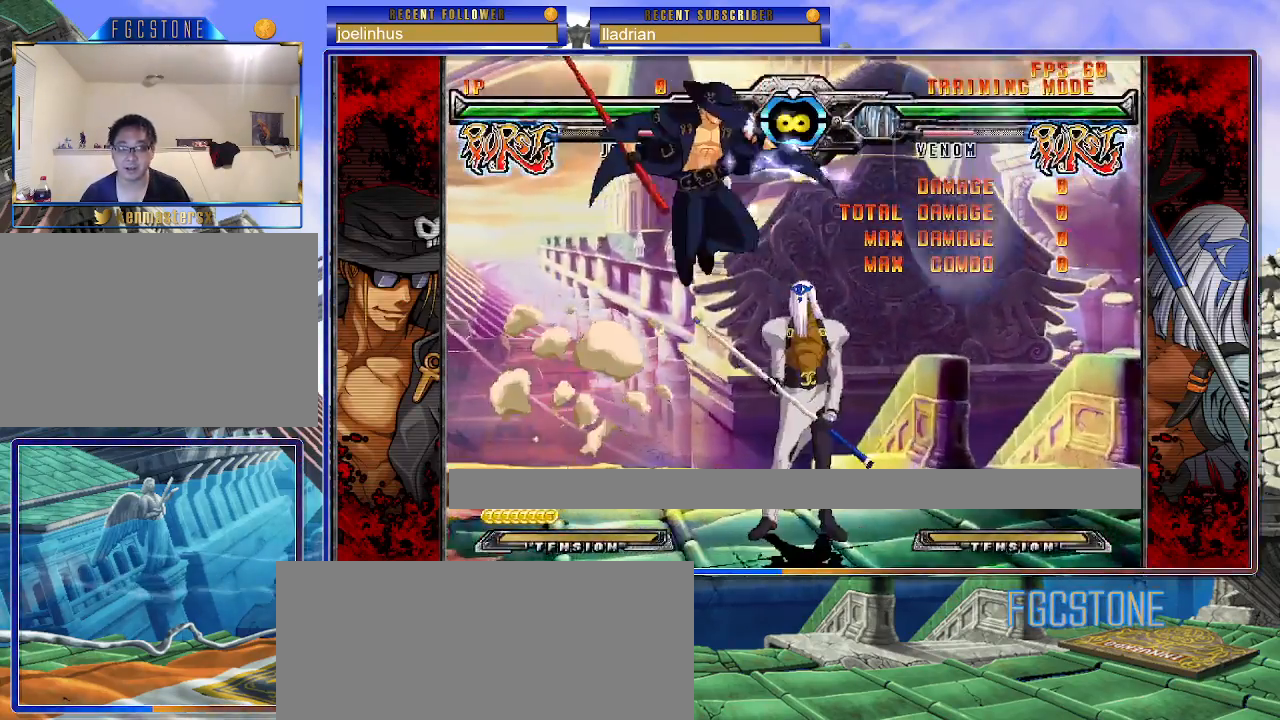
{"buttons": [], "events": [[17, "S", "down"], [83, "S", "up"], [233, "HS", "down"], [233, "K", "down"], [233, "S", "down"], [267, "K", "up"], [283, "S", "up"], [300, "HS", "up"], [433, "S", "down"], [500, "S", "up"]]}
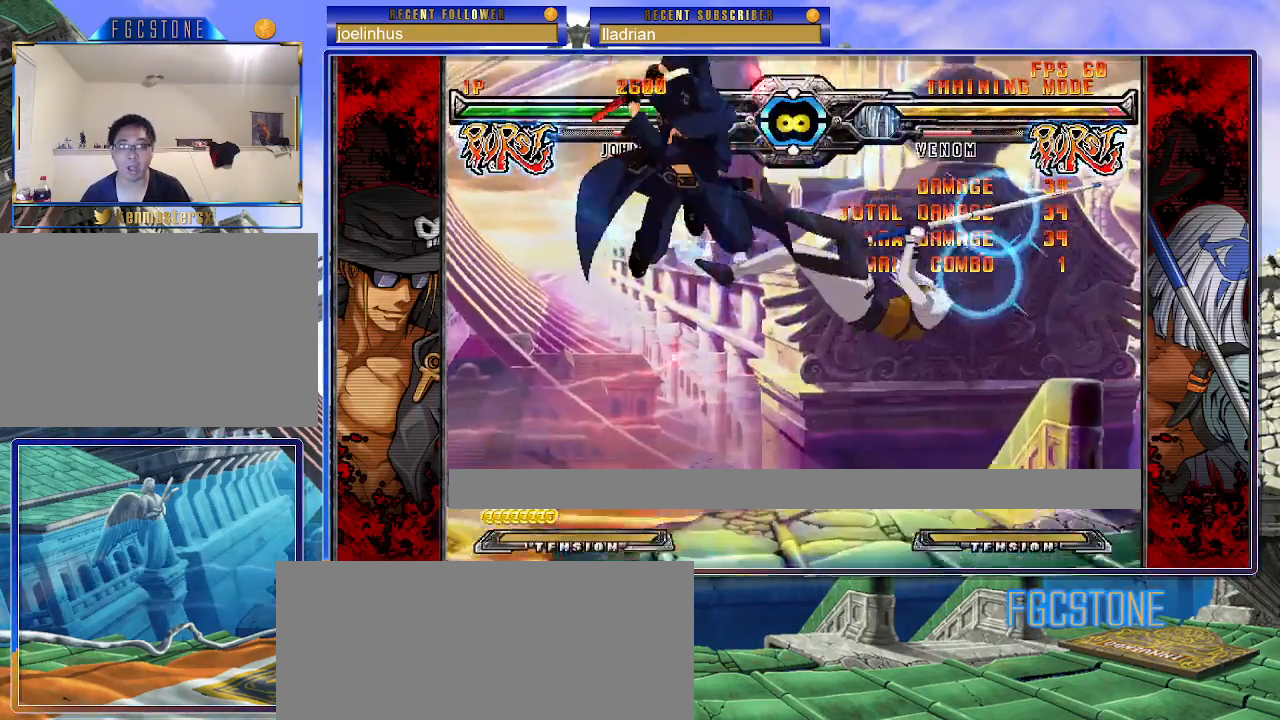
{"buttons": [], "events": [[350, "K", "down"], [450, "K", "up"]]}
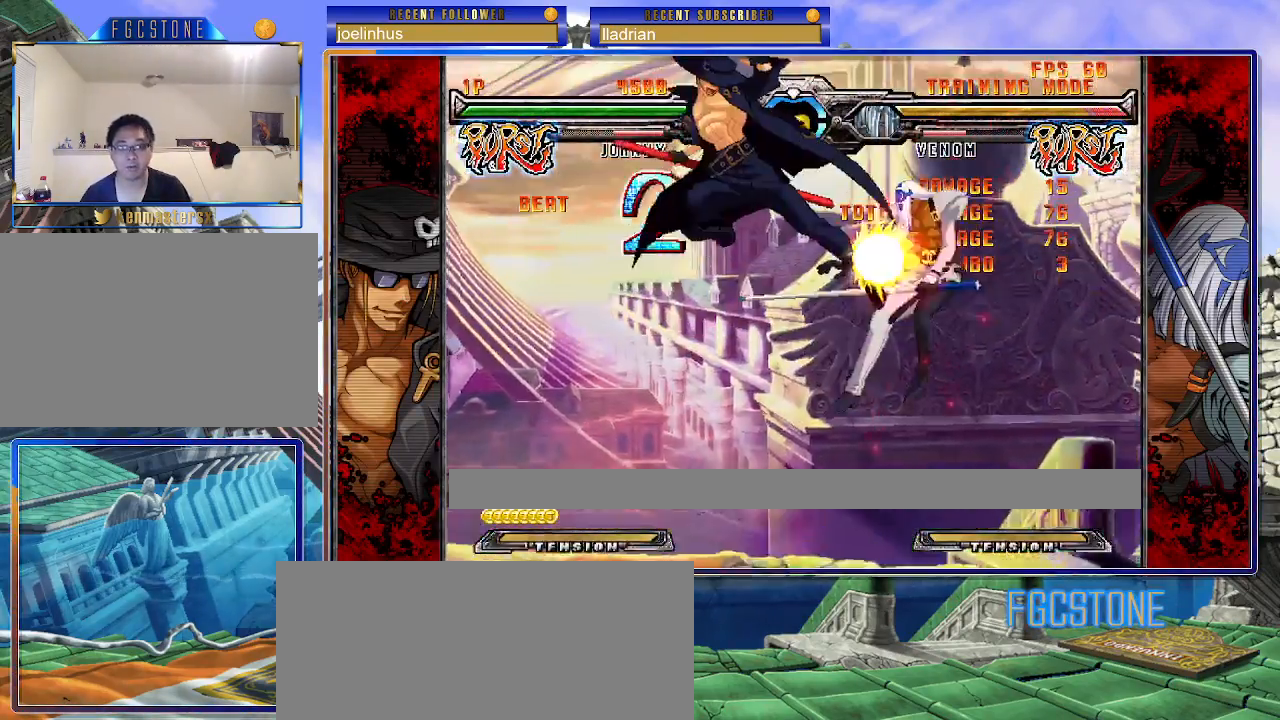
{"buttons": [], "events": [[17, "P", "down"], [100, "P", "up"], [350, "K", "down"], [417, "K", "up"]]}
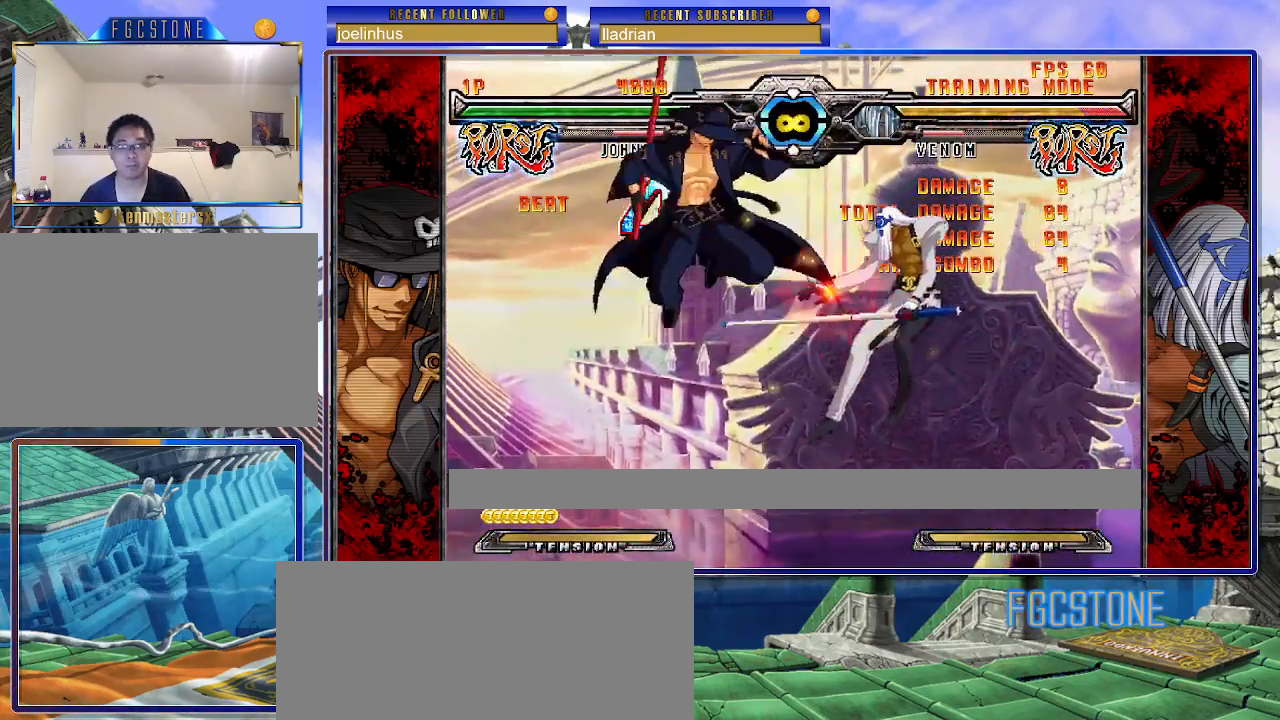
{"buttons": [], "events": [[167, "D", "down"], [267, "D", "up"]]}
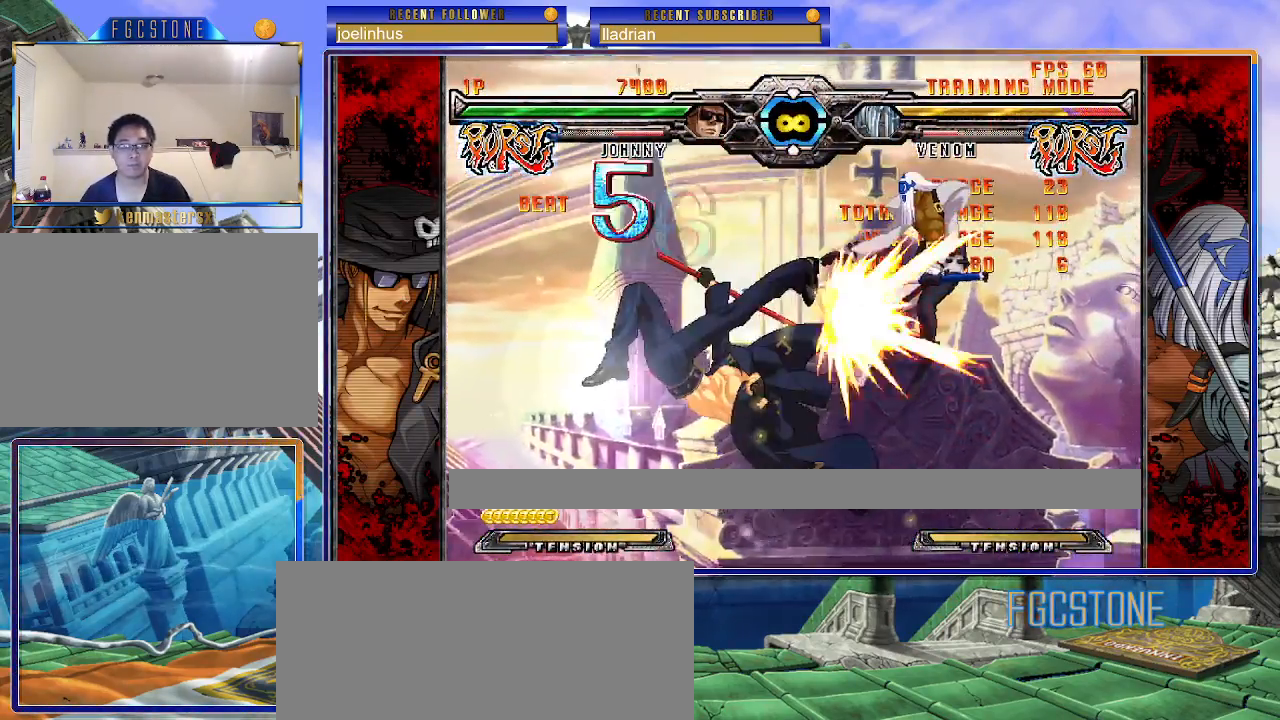
{"buttons": [], "events": [[83, "HS", "down"], [150, "HS", "up"]]}
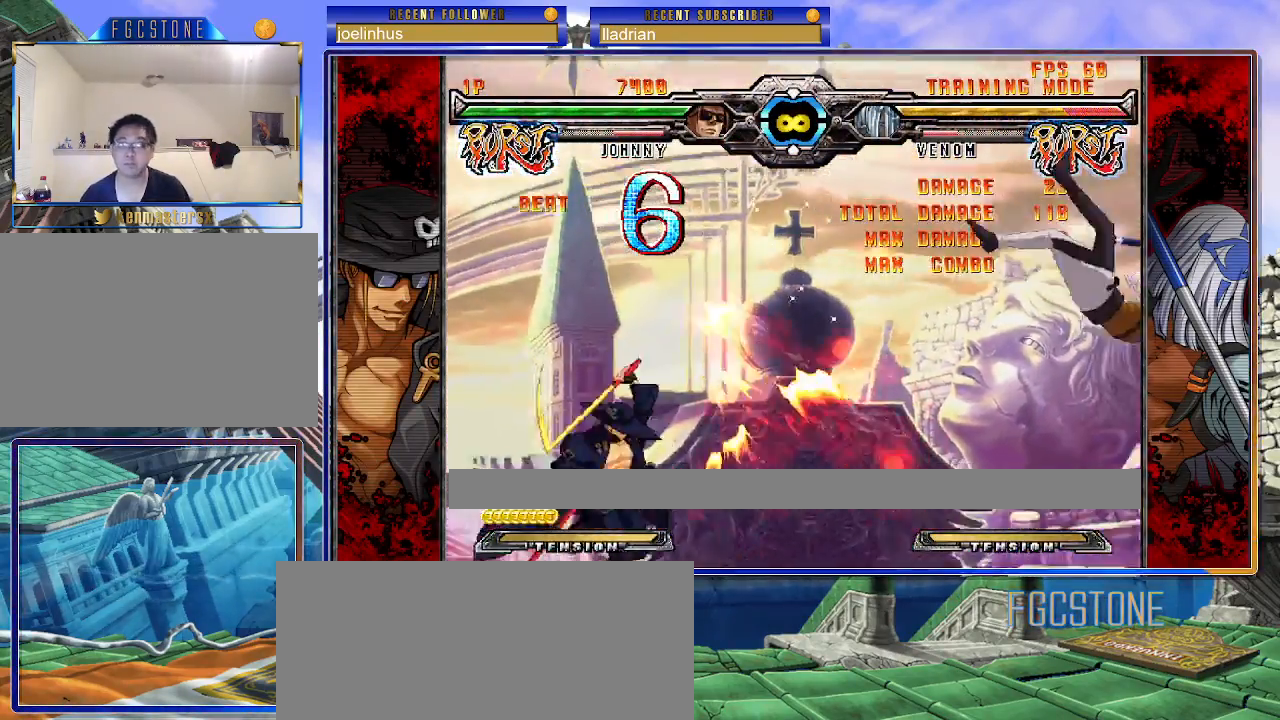
{"buttons": [], "events": []}
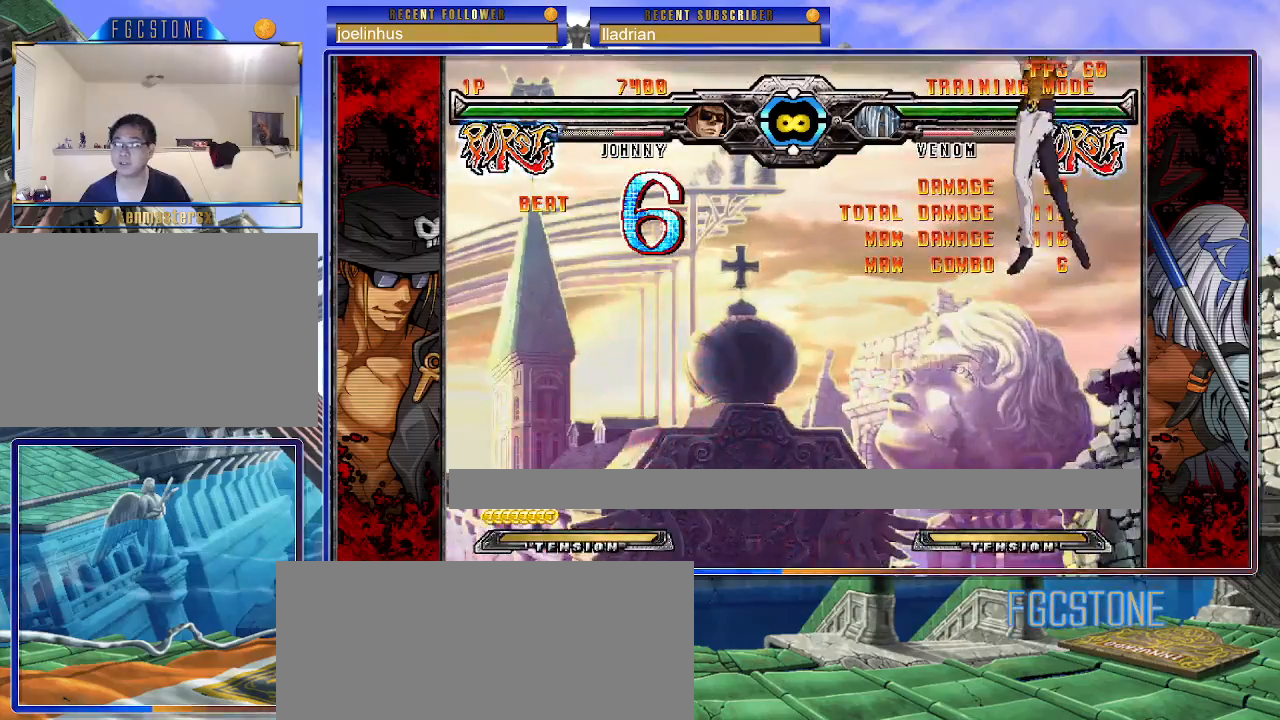
{"buttons": [], "events": [[383, "K", "down"], [450, "K", "up"]]}
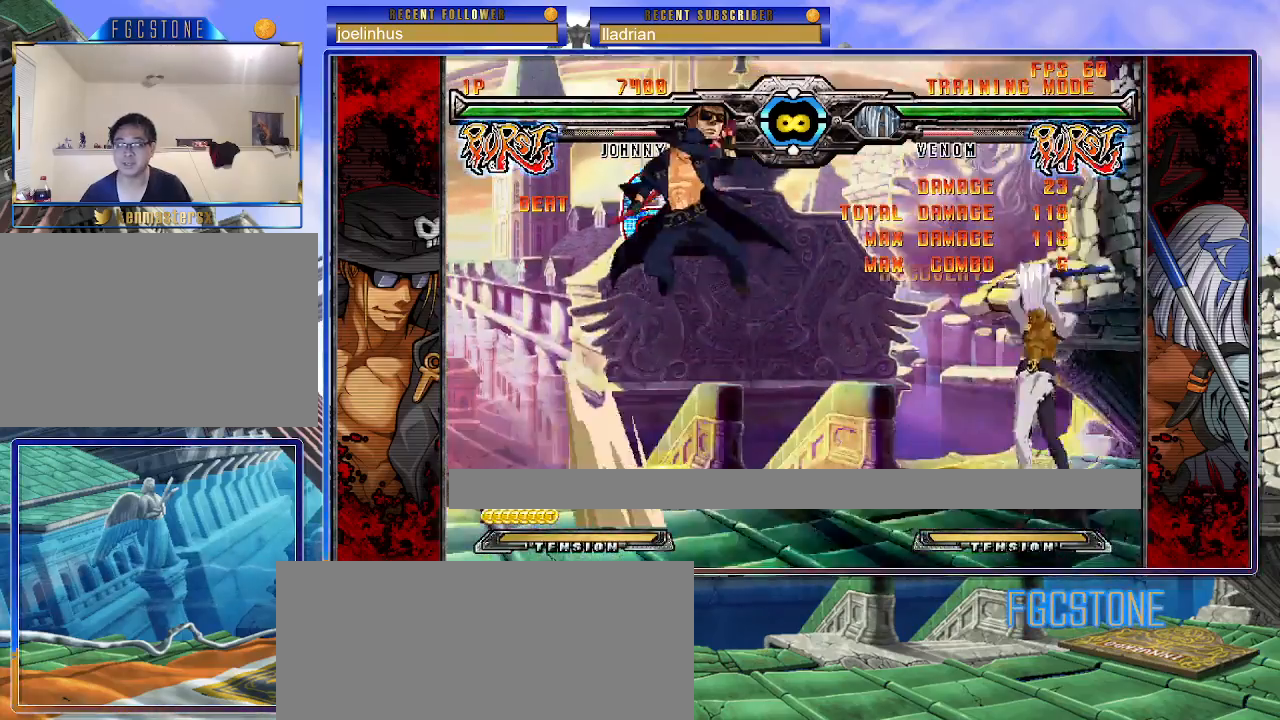
{"buttons": [], "events": [[317, "HS", "down"], [400, "HS", "up"]]}
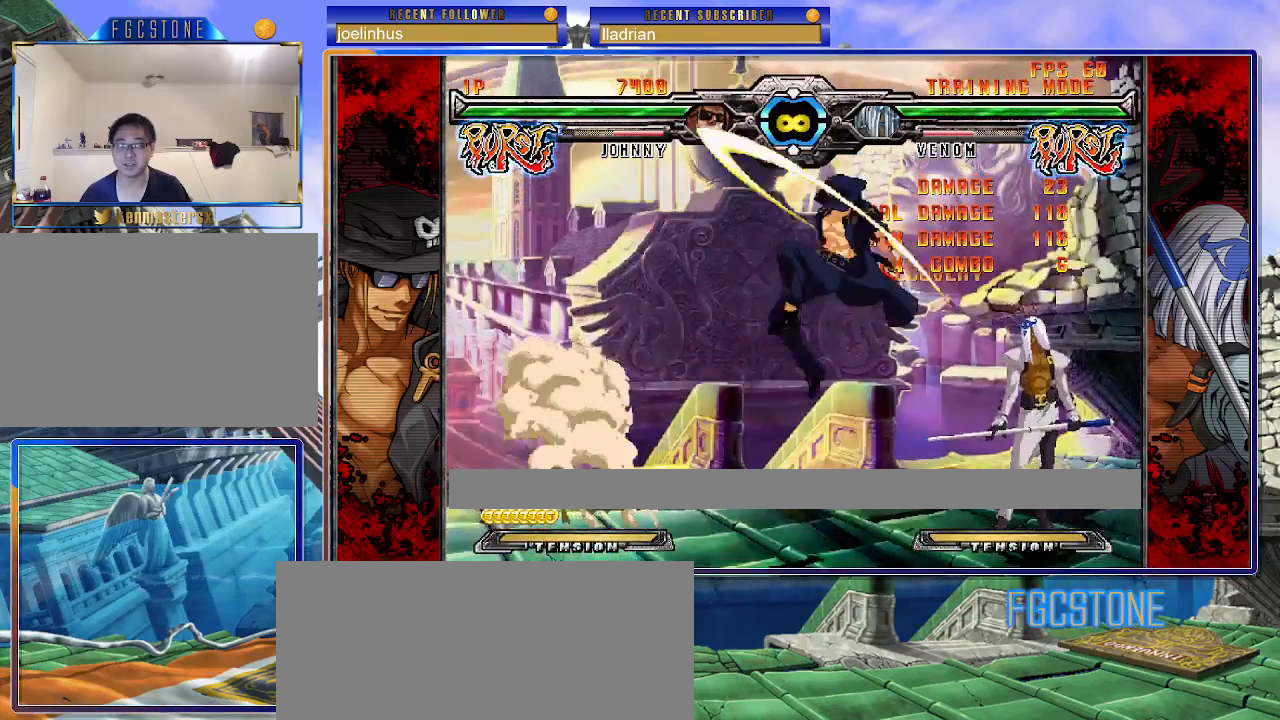
{"buttons": [], "events": [[183, "HS", "down"], [267, "HS", "up"], [467, "HS", "down"], [467, "K", "down"], [467, "S", "down"], [500, "HS", "up"], [500, "K", "up"], [500, "S", "up"]]}
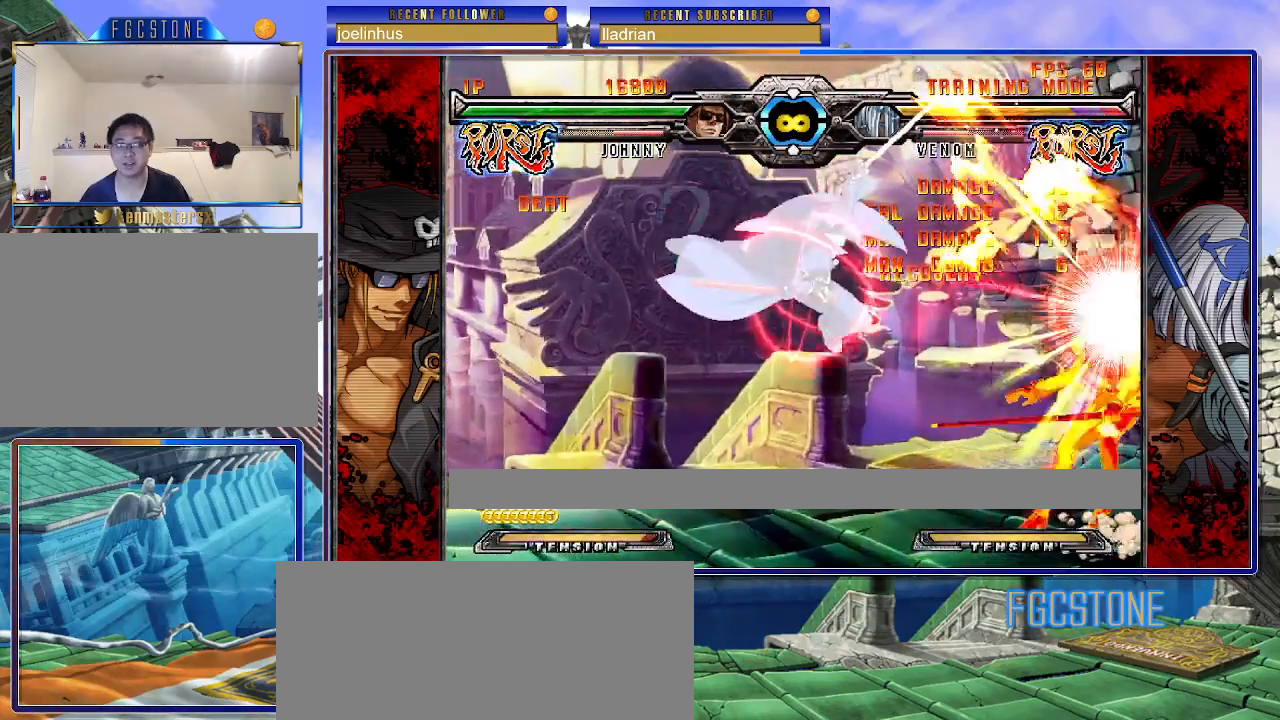
{"buttons": [], "events": [[417, "S", "down"], [483, "S", "up"]]}
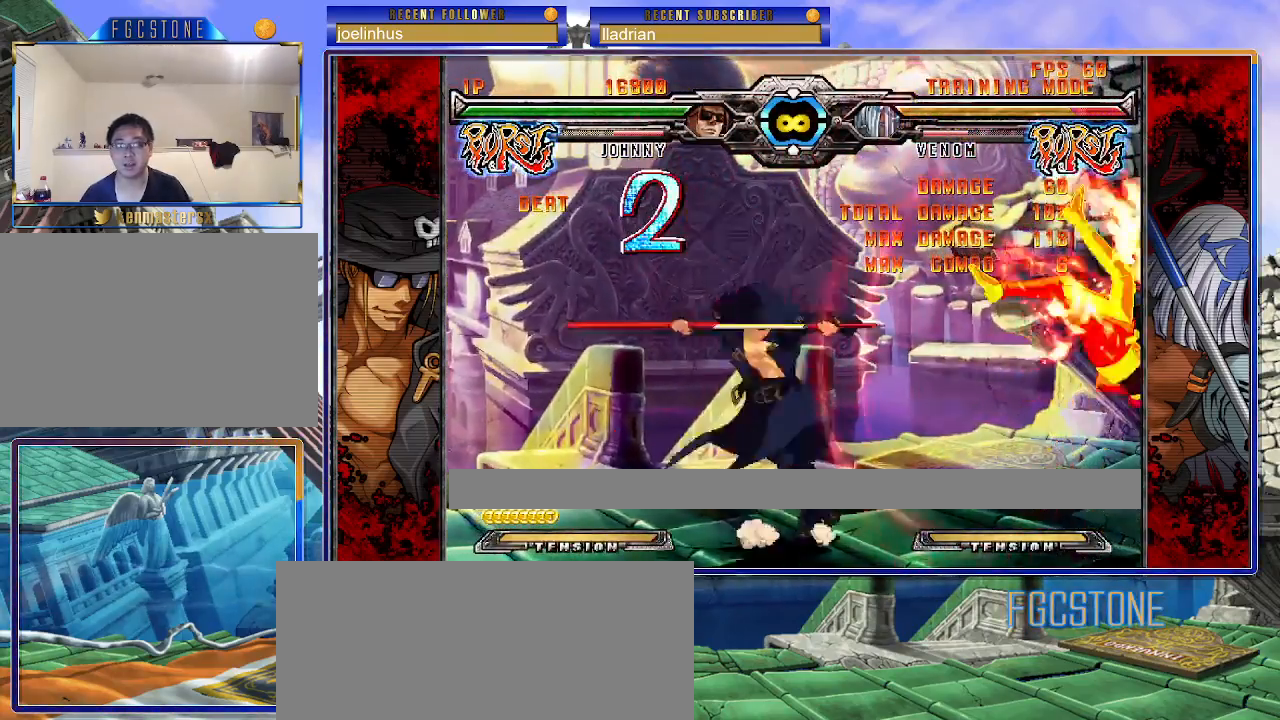
{"buttons": [], "events": [[217, "P", "down"], [250, "P", "up"]]}
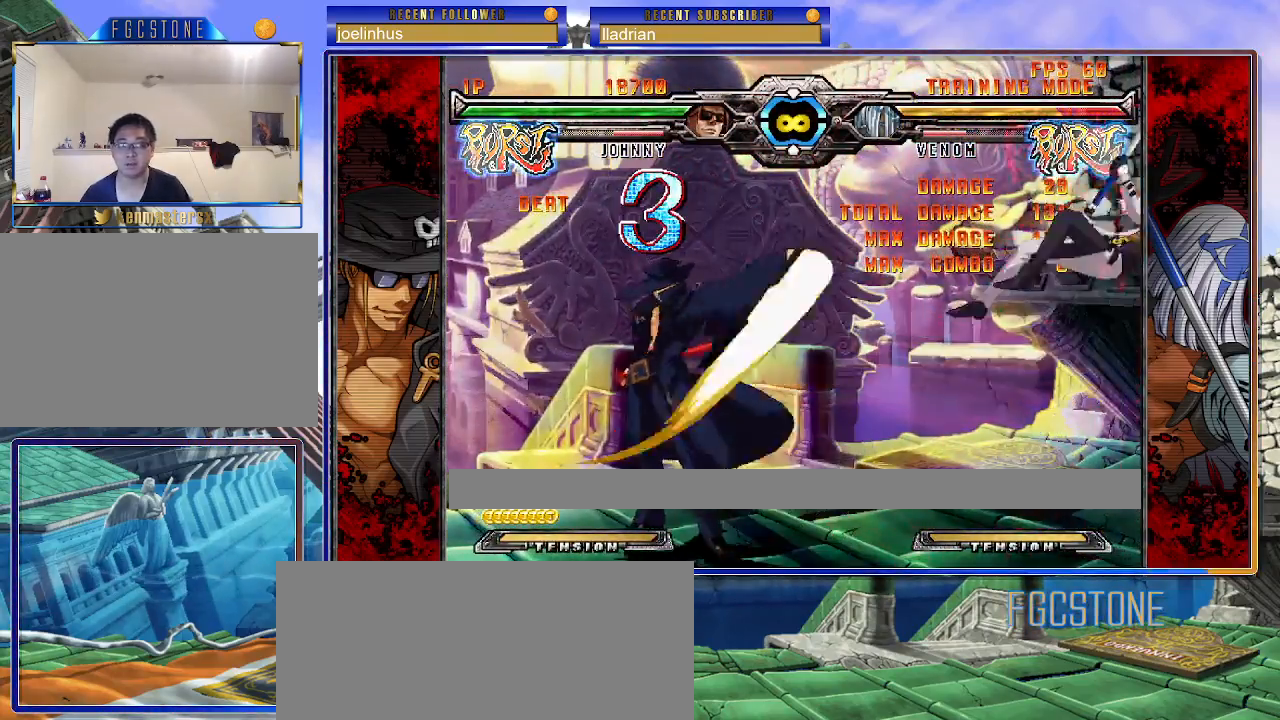
{"buttons": ["S"], "events": [[500, "S", "down"]]}
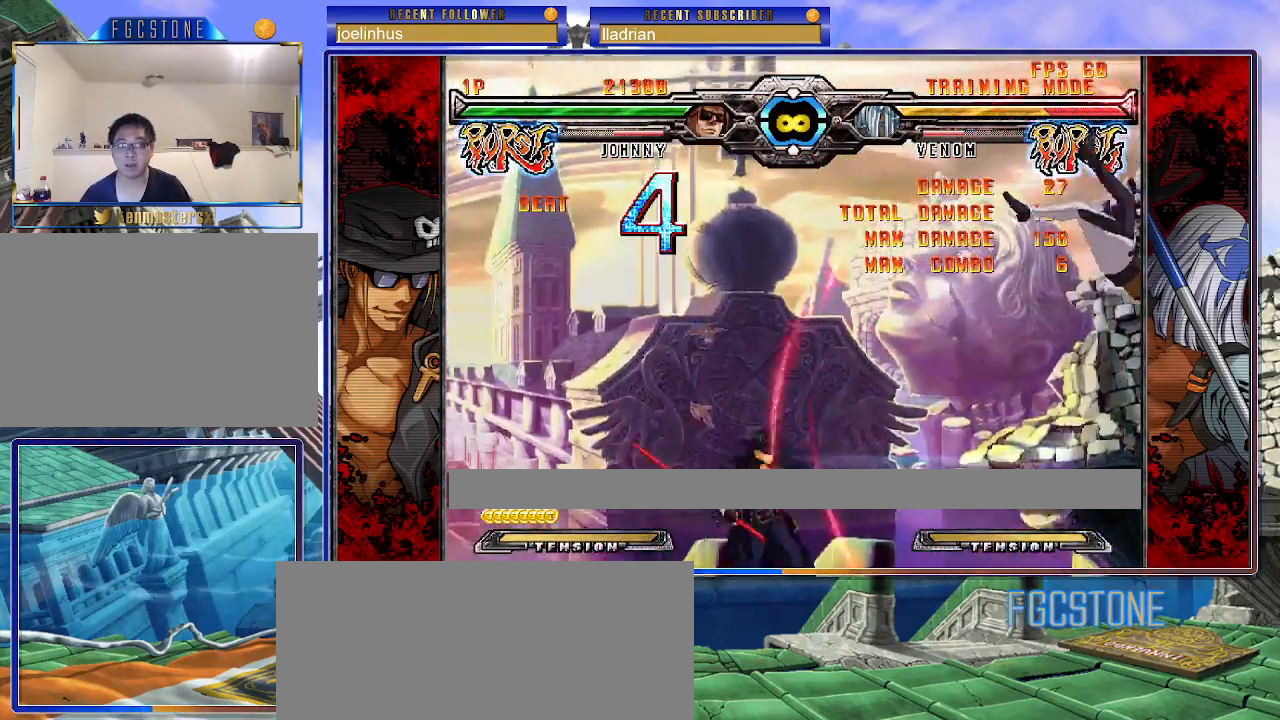
{"buttons": [], "events": [[50, "S", "up"], [333, "HS", "down"], [400, "HS", "up"]]}
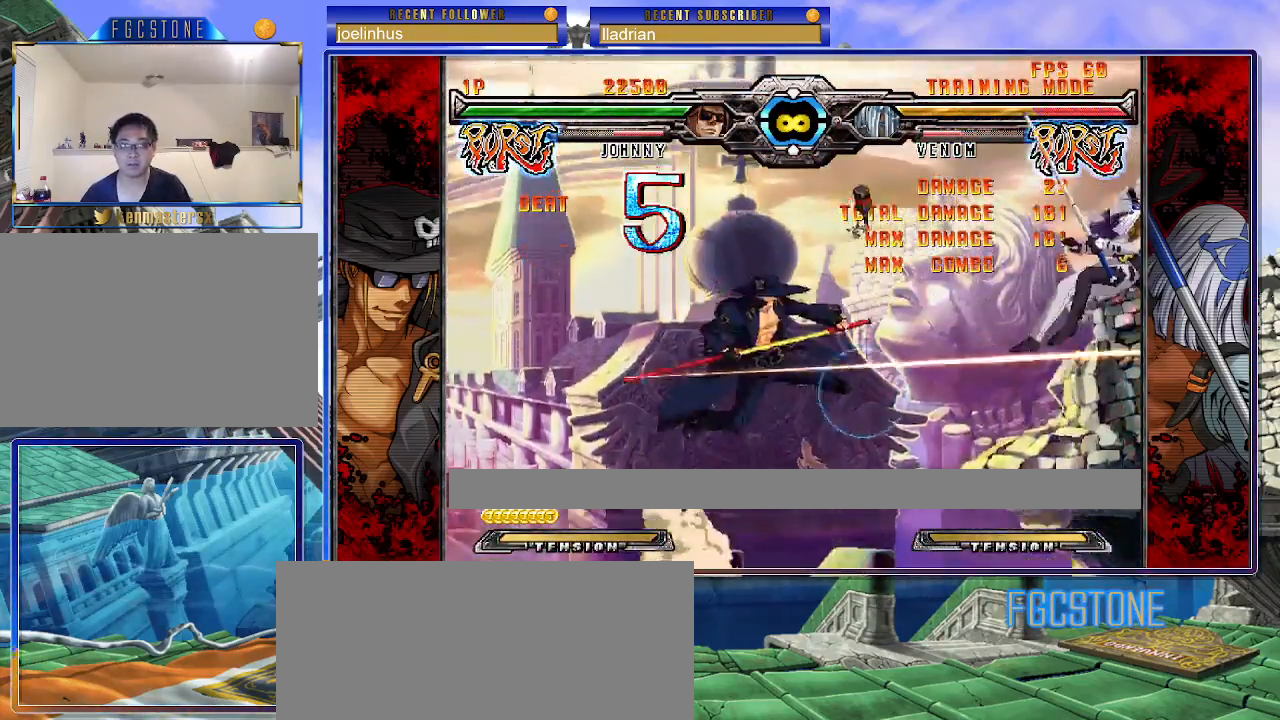
{"buttons": [], "events": []}
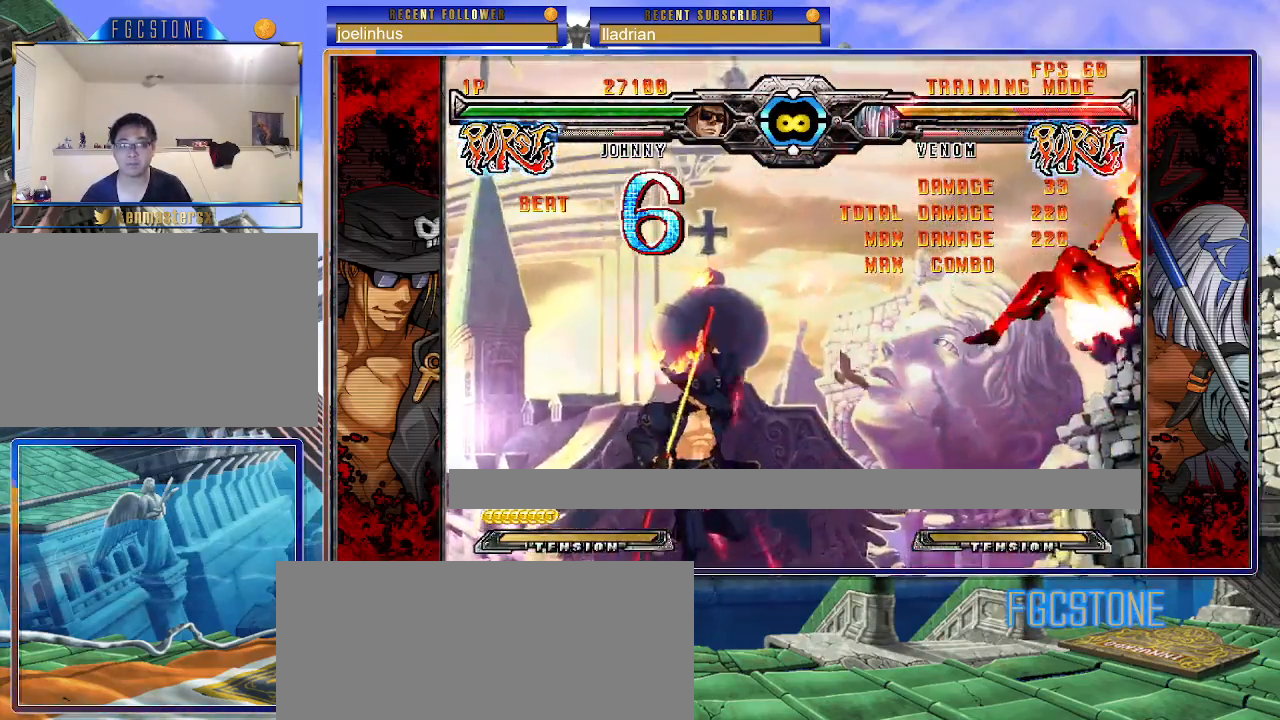
{"buttons": [], "events": []}
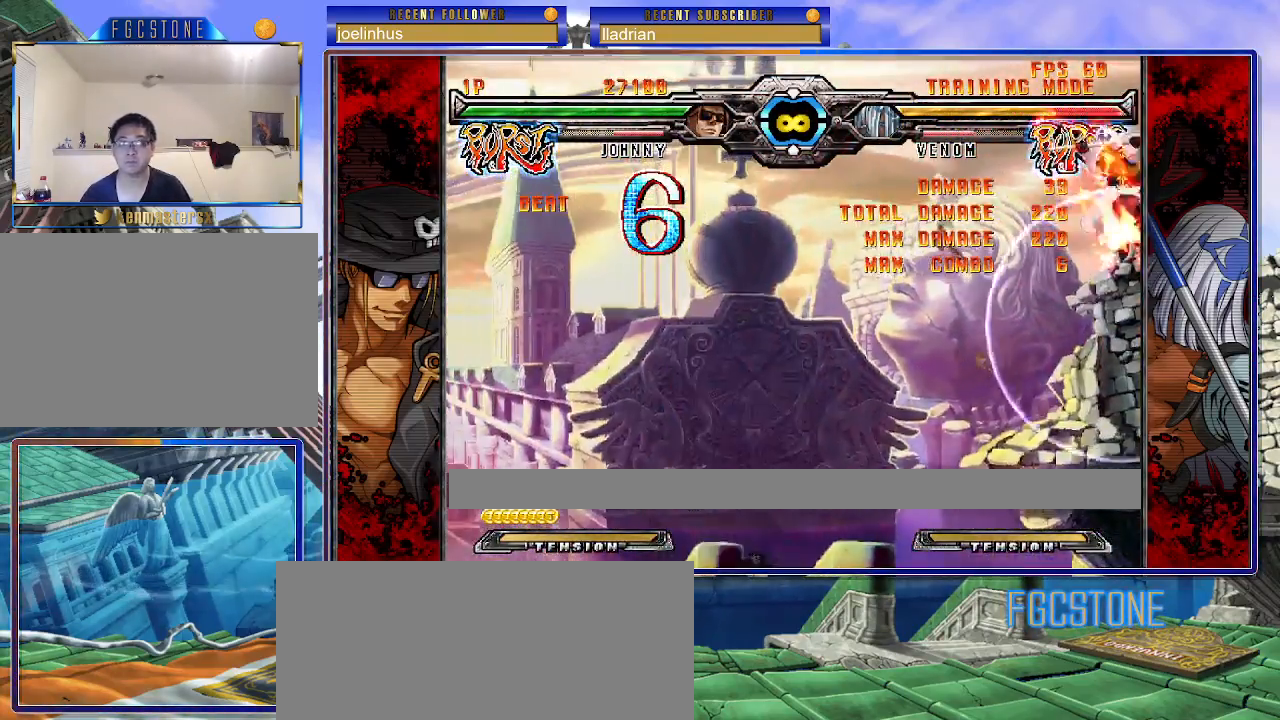
{"buttons": [], "events": []}
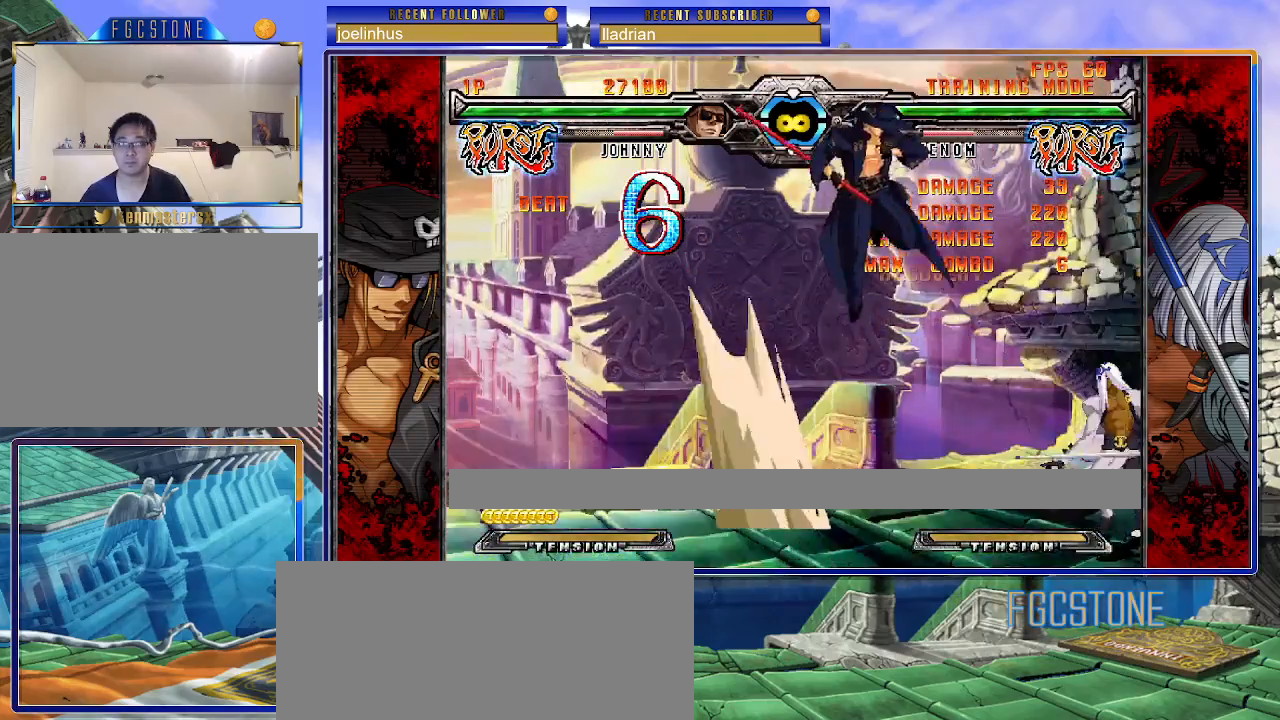
{"buttons": [], "events": []}
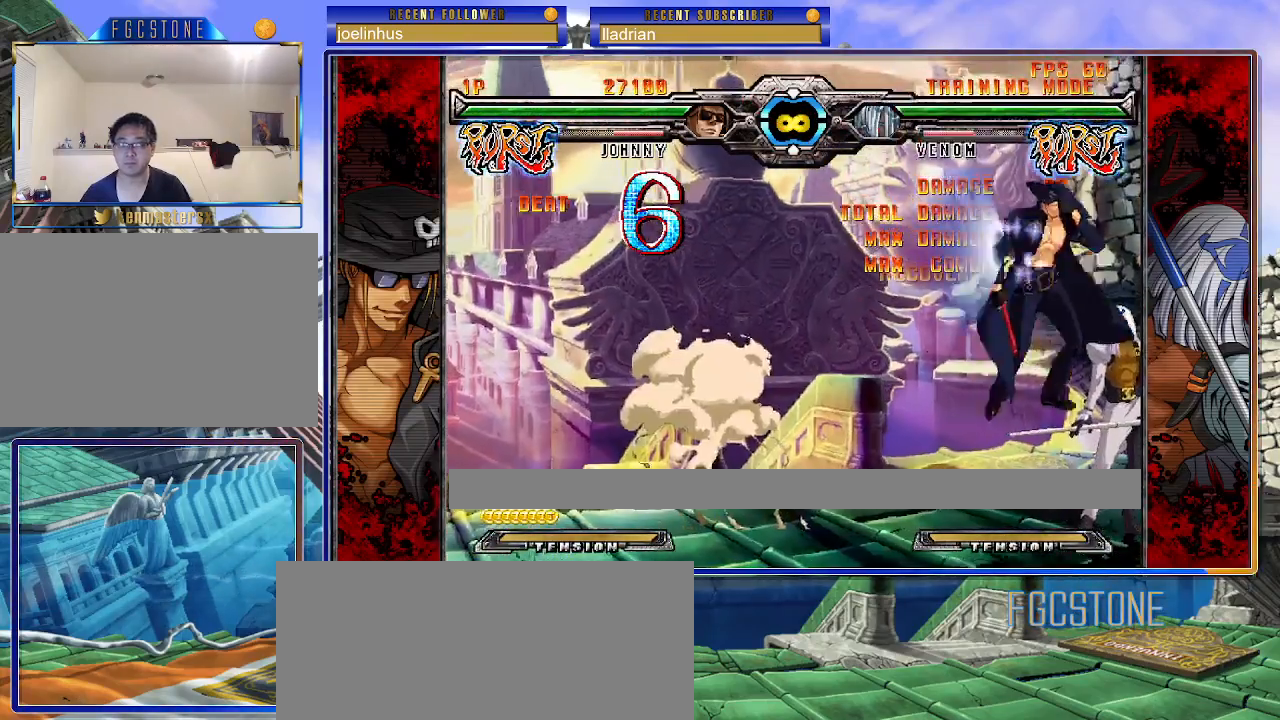
{"buttons": [], "events": [[100, "K", "down"], [200, "K", "up"], [233, "P", "down"], [300, "P", "up"]]}
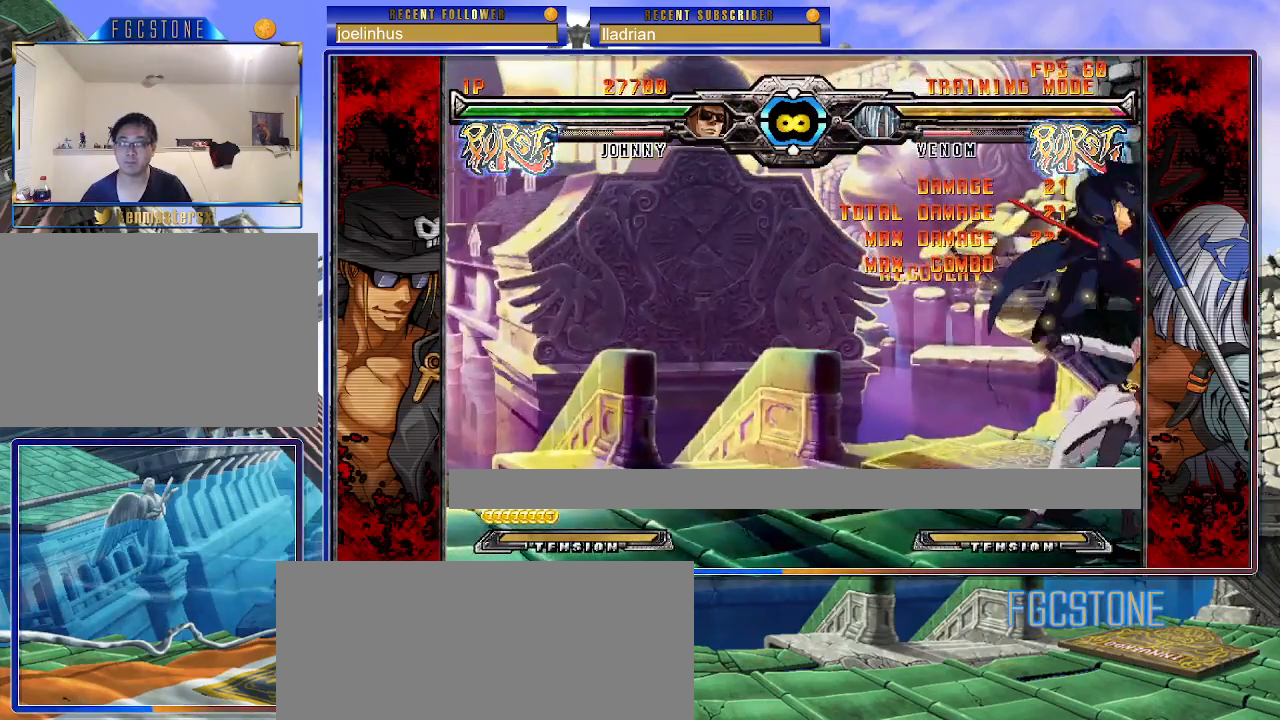
{"buttons": [], "events": [[100, "D", "down"], [233, "D", "up"]]}
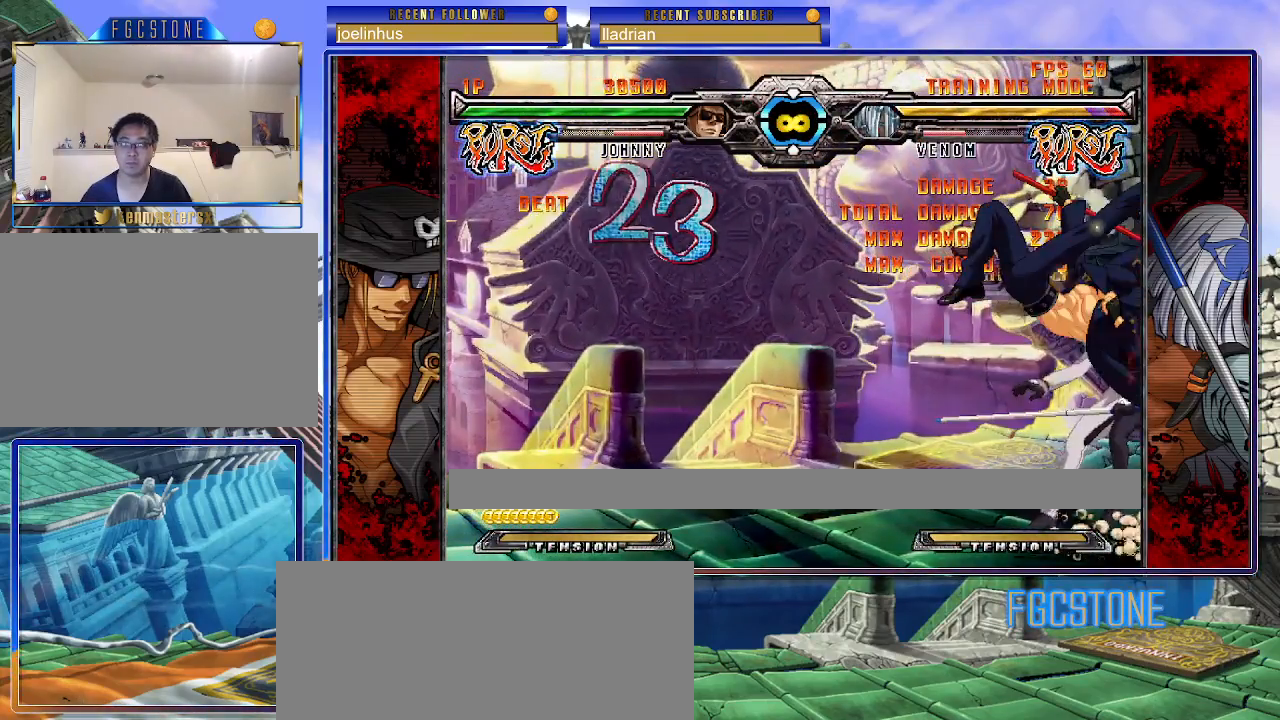
{"buttons": [], "events": [[250, "S", "down"], [333, "S", "up"]]}
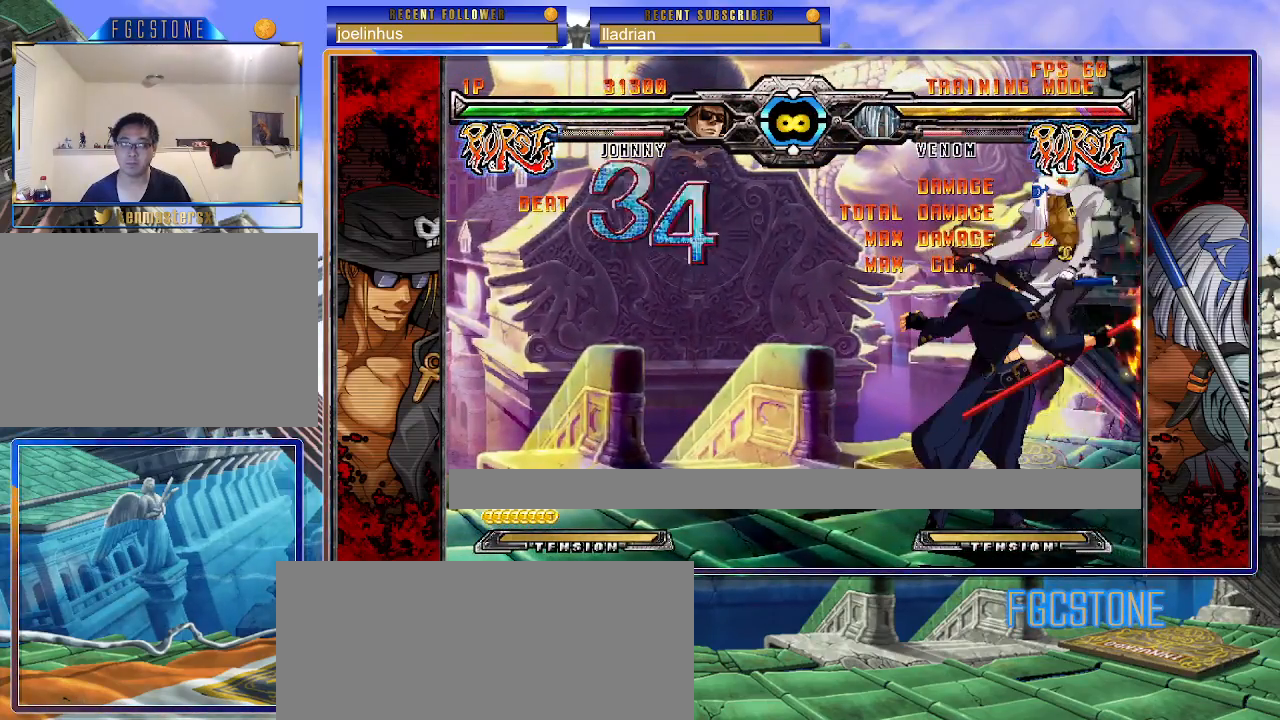
{"buttons": [], "events": [[17, "HS", "down"], [100, "HS", "up"]]}
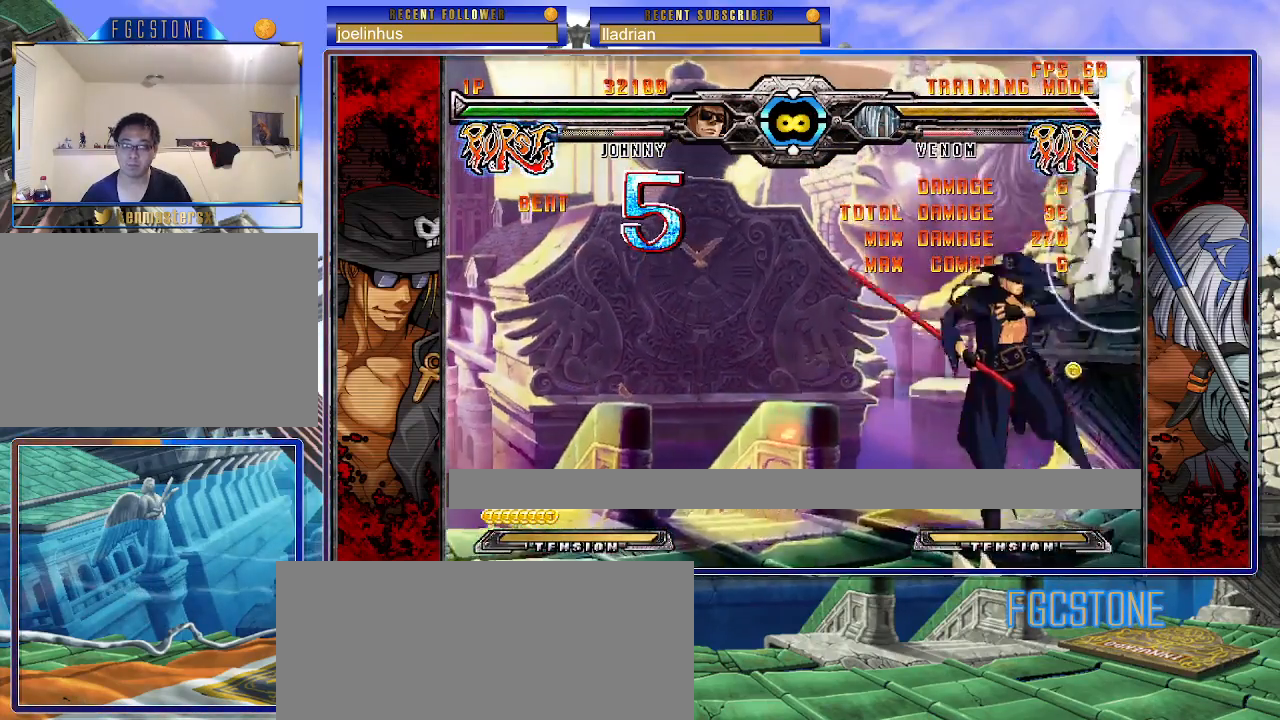
{"buttons": [], "events": [[283, "HS", "down"], [433, "HS", "up"]]}
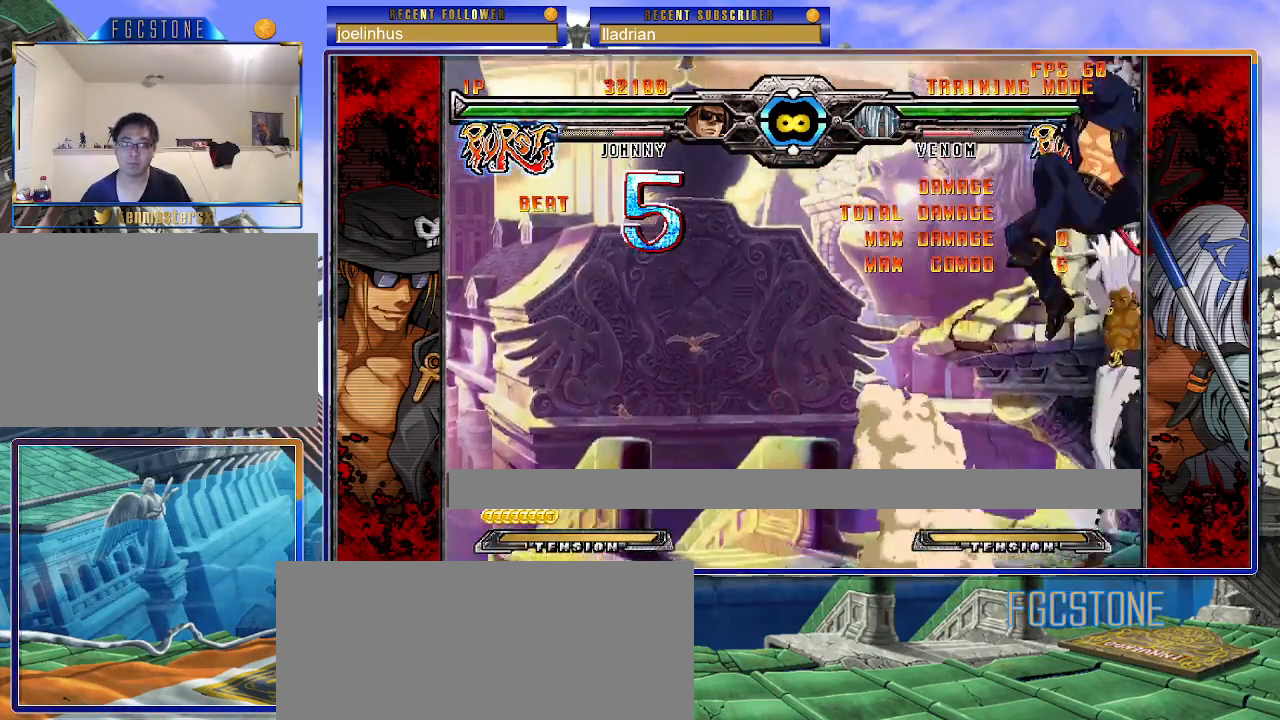
{"buttons": [], "events": []}
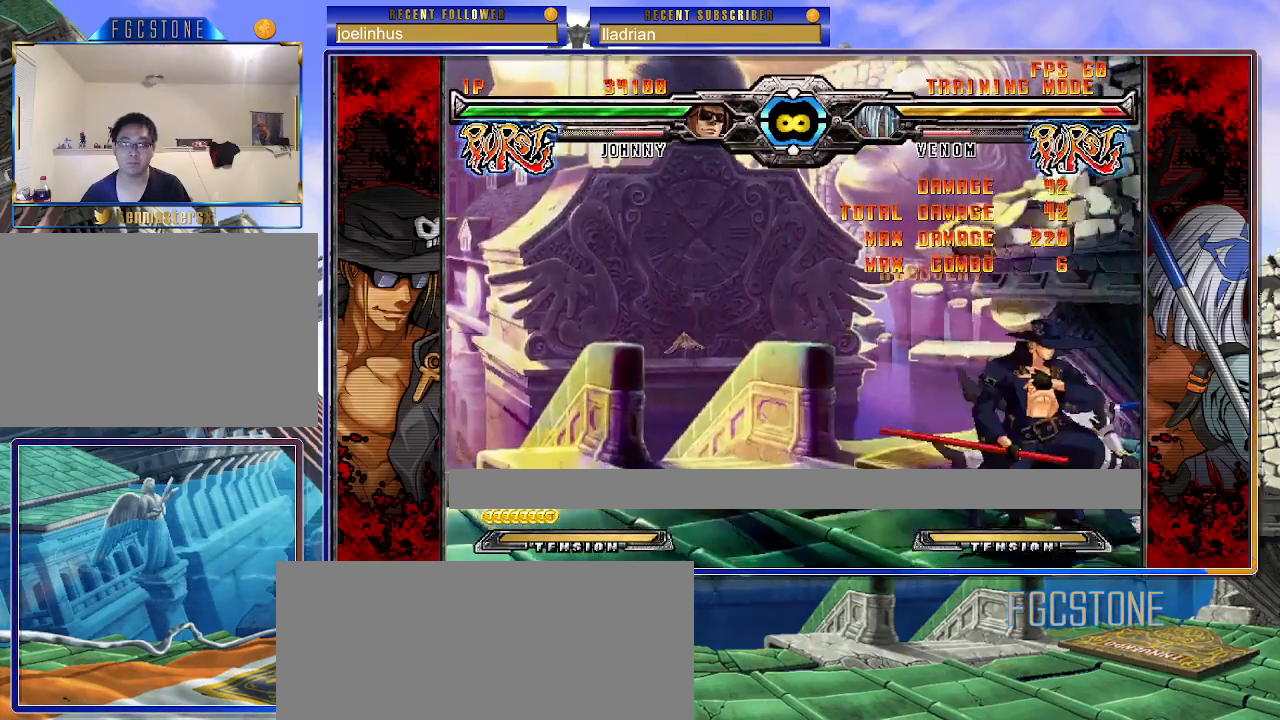
{"buttons": [], "events": []}
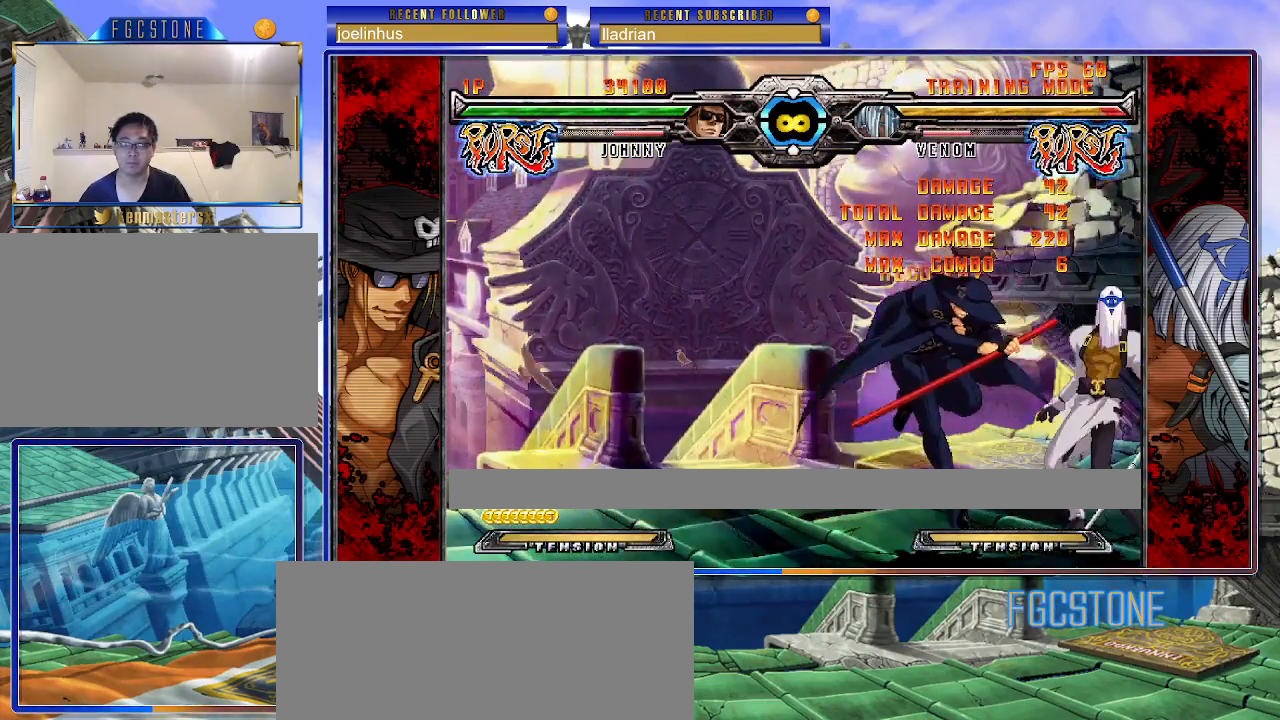
{"buttons": [], "events": [[333, "K", "down"], [400, "K", "up"]]}